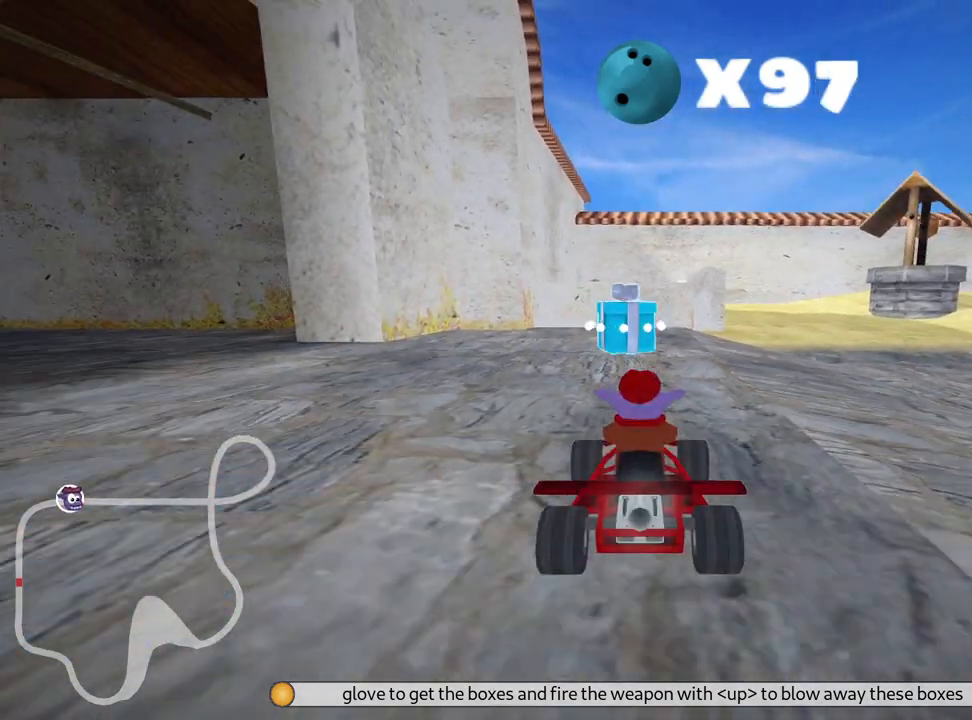
Gameplay with keyboard; each line is a JSON object with the keys held at the frame after it. "events" lists presses ("down") and releases ("up") of "down", "fire", "flag", "left", "look", "nitro", "right", "skid" and "up" between this image and that frame as [ms after this image, input, new state], when the widget could be followed in between. No other keys are recorded. Mouse input is not recorded. Key names are as the overlay labels them; some are game actions (e.g. jump) rather than physical keys.
{"keys": ["up"], "events": [[67, "up", "down"]]}
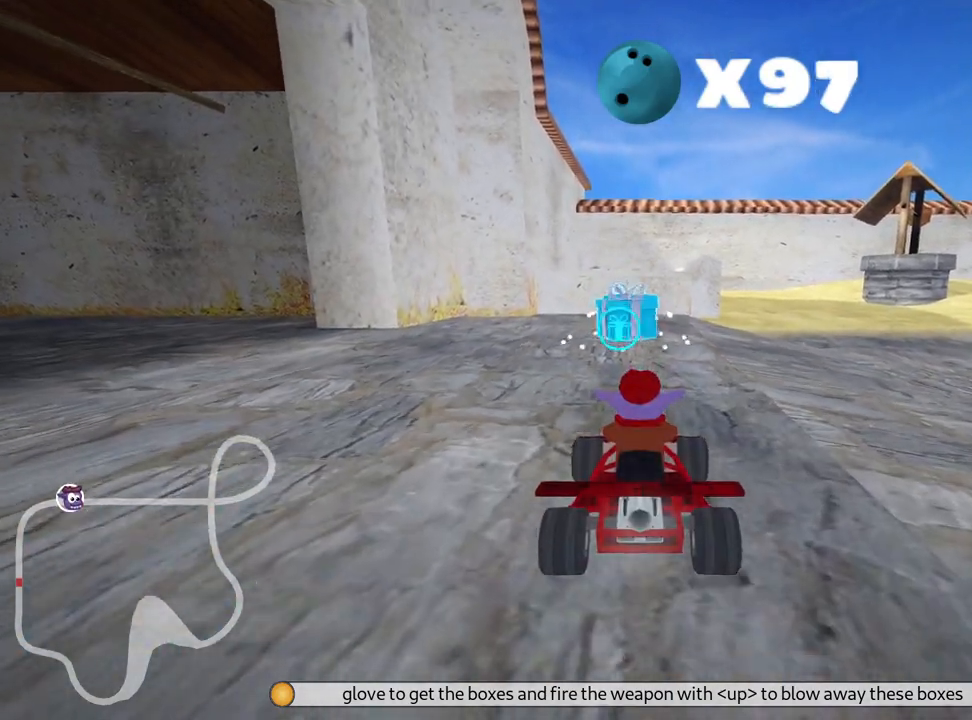
{"keys": ["left"], "events": [[267, "left", "down"], [383, "up", "up"]]}
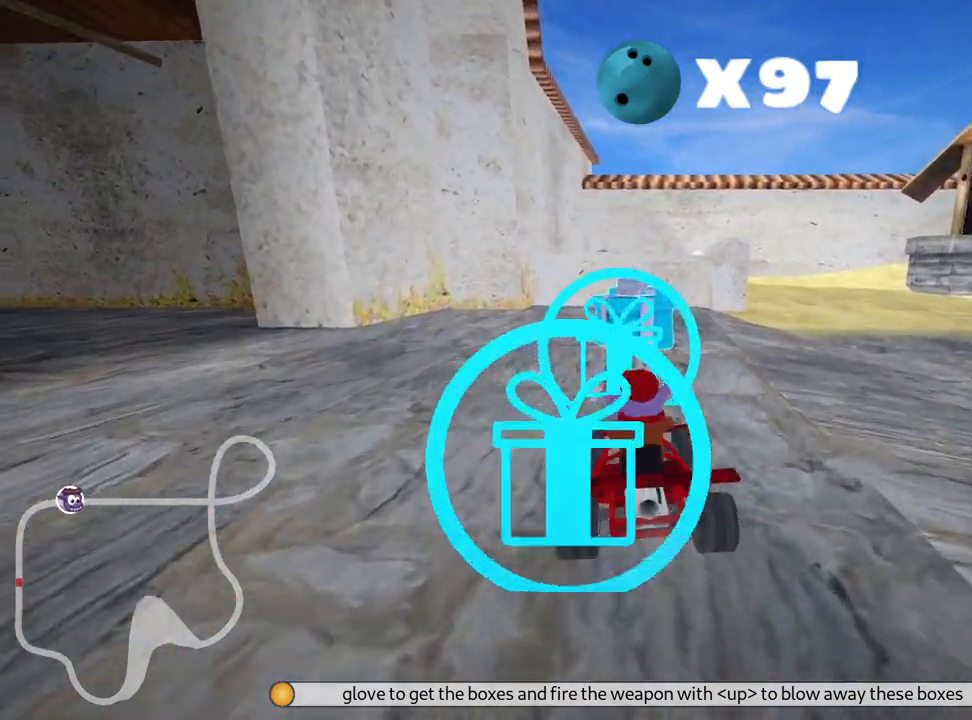
{"keys": [], "events": [[83, "down", "down"], [300, "left", "up"], [450, "down", "up"]]}
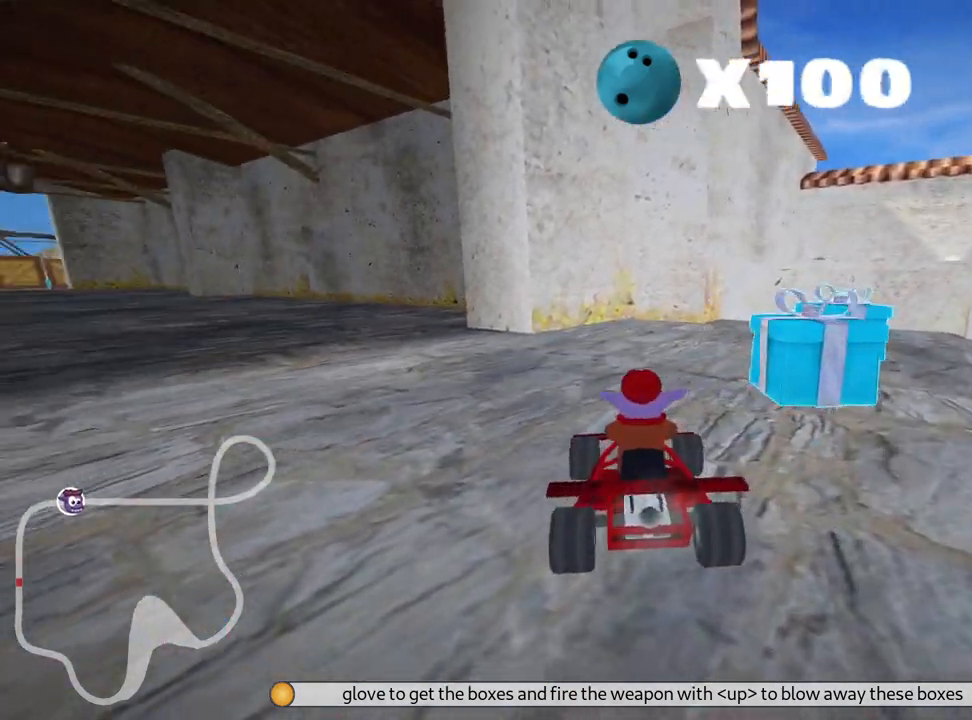
{"keys": ["left", "up"], "events": [[67, "left", "down"], [83, "up", "down"]]}
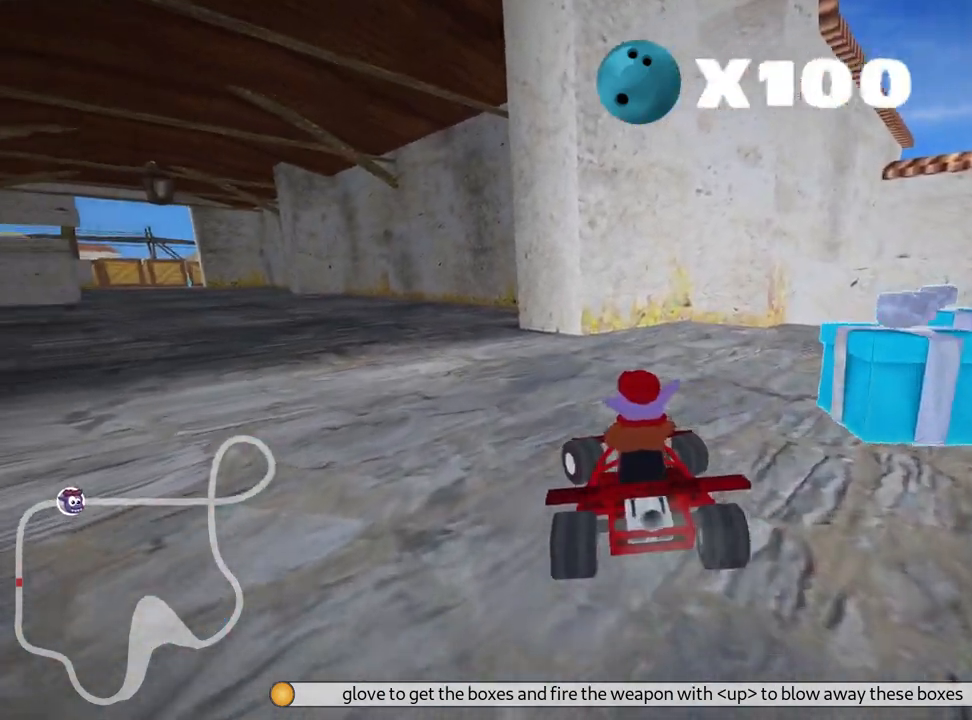
{"keys": ["left", "up"], "events": []}
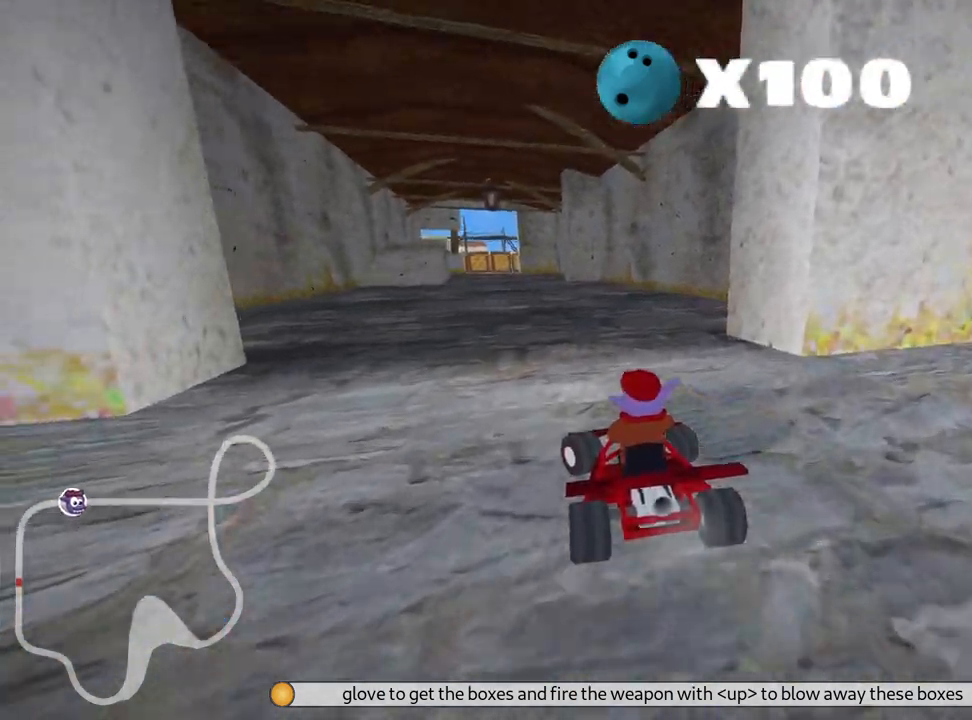
{"keys": ["up"], "events": [[317, "left", "up"]]}
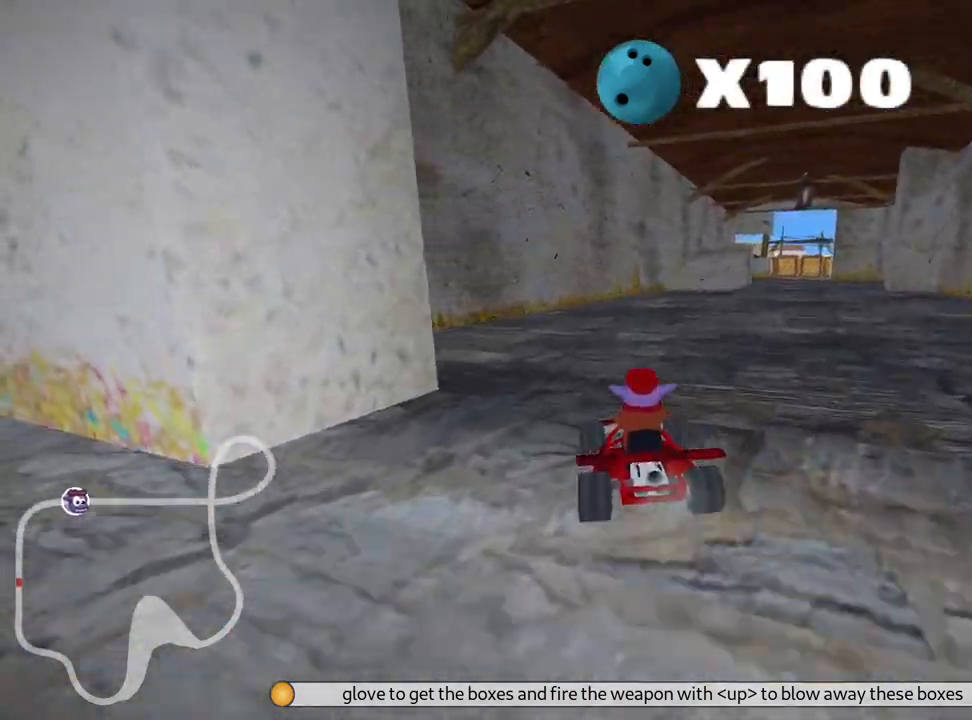
{"keys": ["left", "skid", "up"], "events": [[200, "skid", "down"], [217, "right", "down"], [400, "right", "up"], [417, "left", "down"]]}
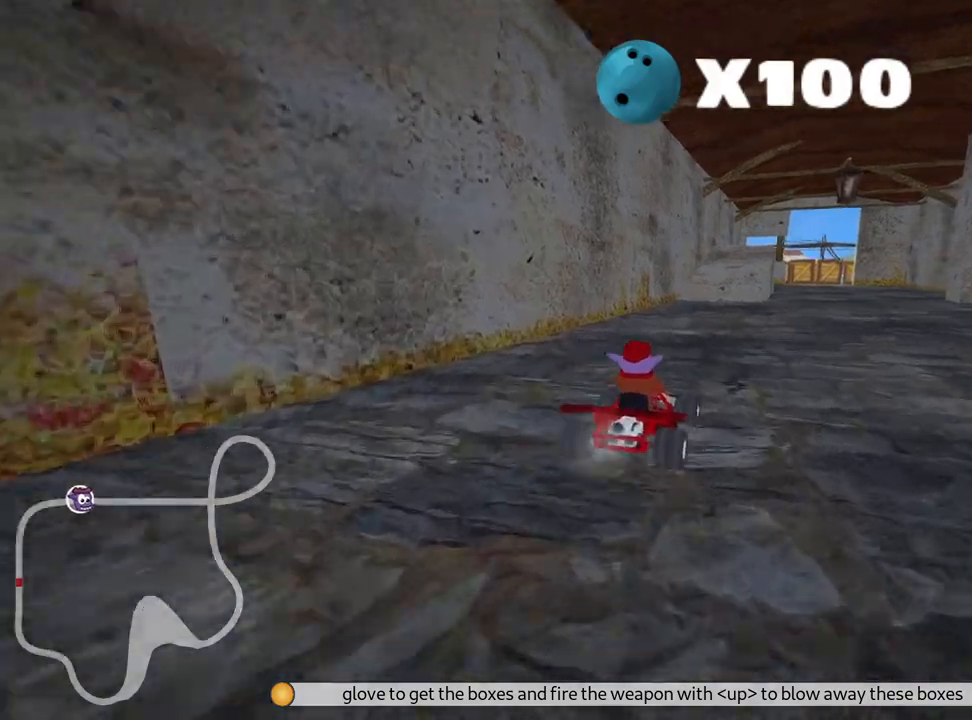
{"keys": ["skid", "up"], "events": [[417, "left", "up"]]}
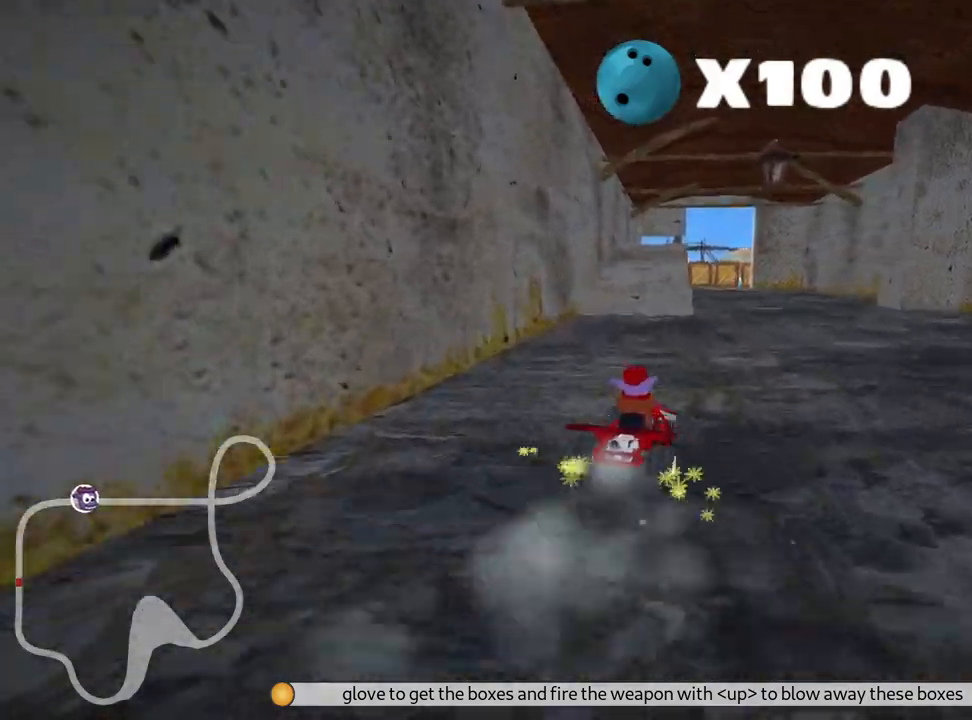
{"keys": ["up"], "events": [[33, "left", "down"], [300, "left", "up"], [317, "skid", "up"]]}
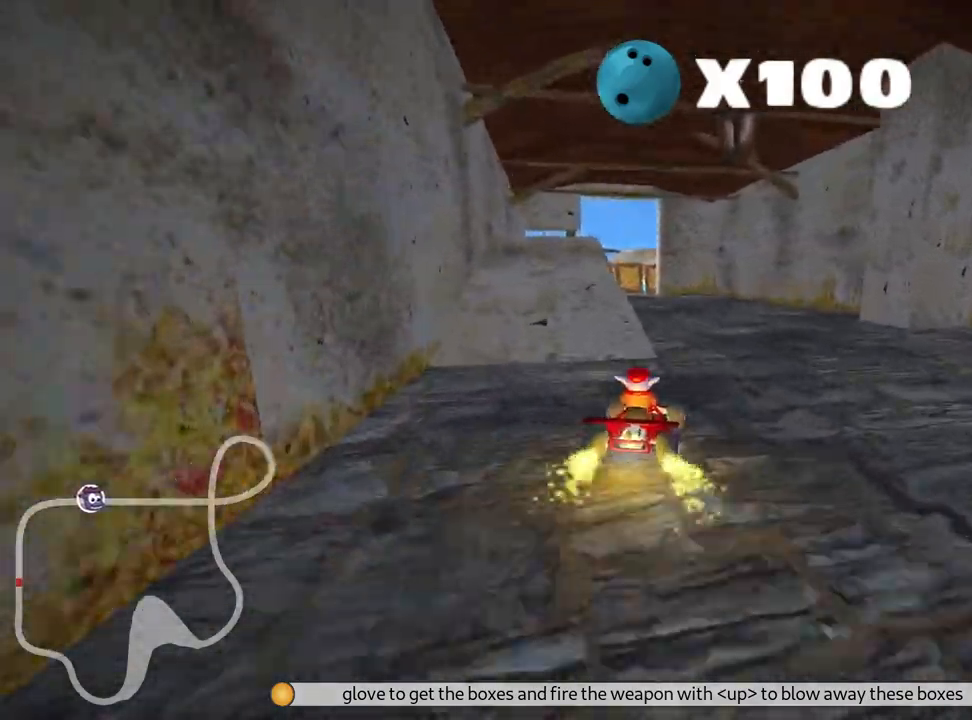
{"keys": ["left", "up"], "events": [[183, "left", "down"]]}
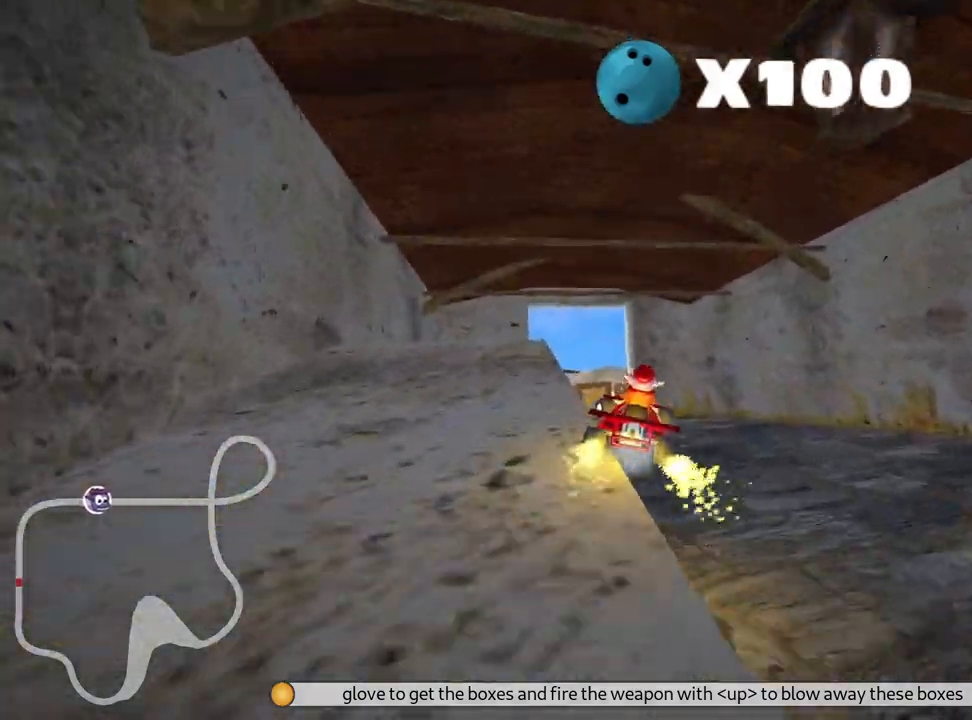
{"keys": ["left", "skid", "up"], "events": [[167, "left", "up"], [233, "left", "down"], [250, "skid", "down"]]}
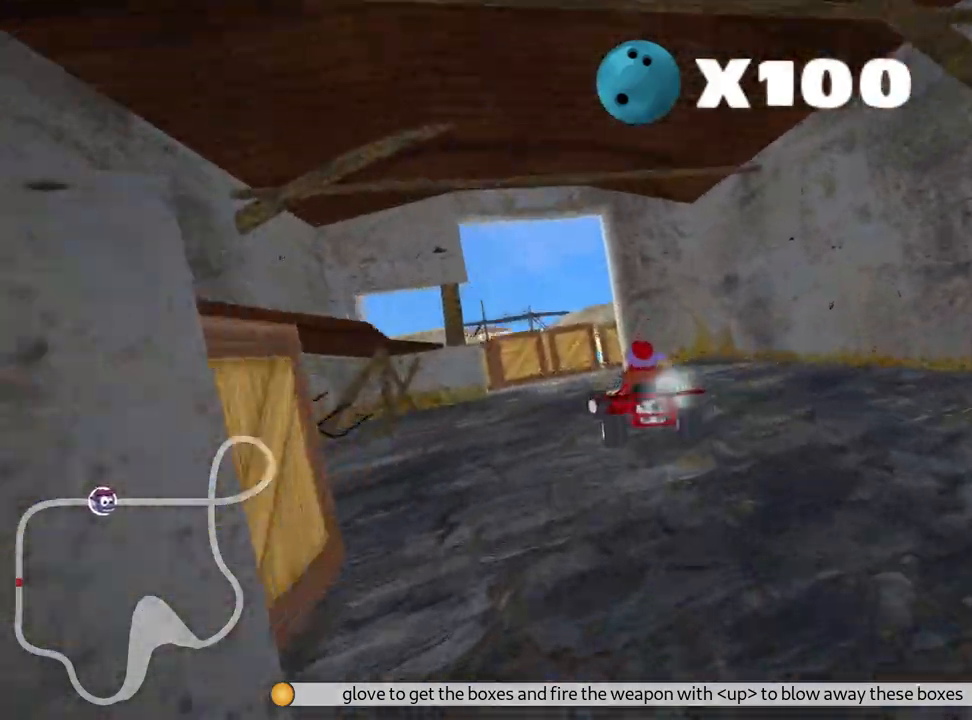
{"keys": ["right", "skid", "up"], "events": [[83, "left", "up"], [167, "fire", "down"], [183, "right", "down"], [300, "fire", "up"]]}
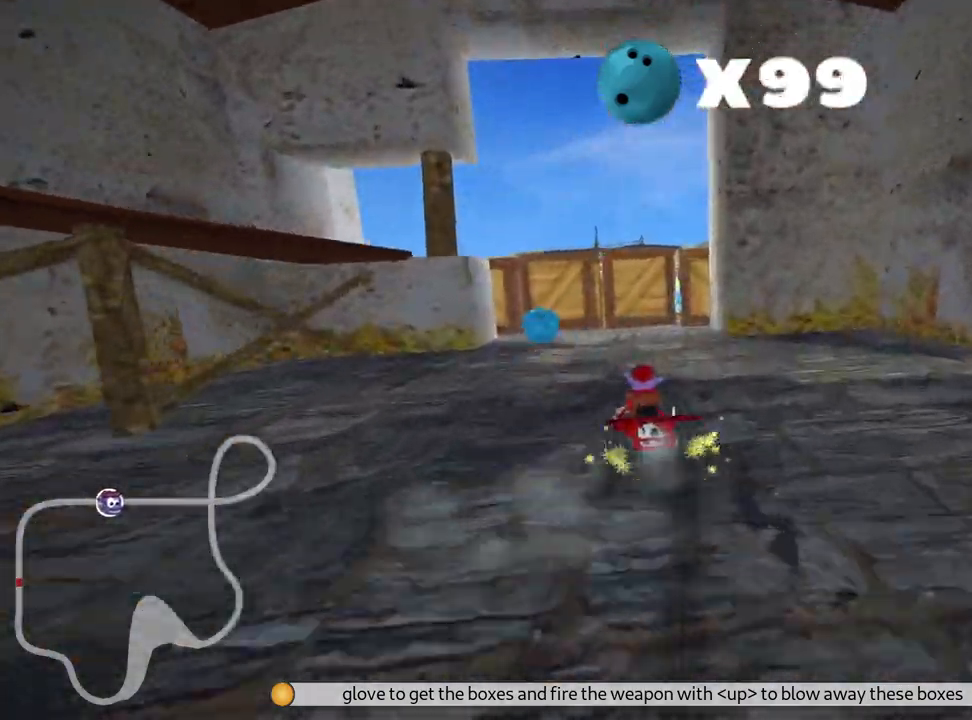
{"keys": ["fire", "right", "skid", "up"], "events": [[267, "right", "up"], [283, "left", "down"], [350, "left", "up"], [383, "right", "down"], [483, "fire", "down"]]}
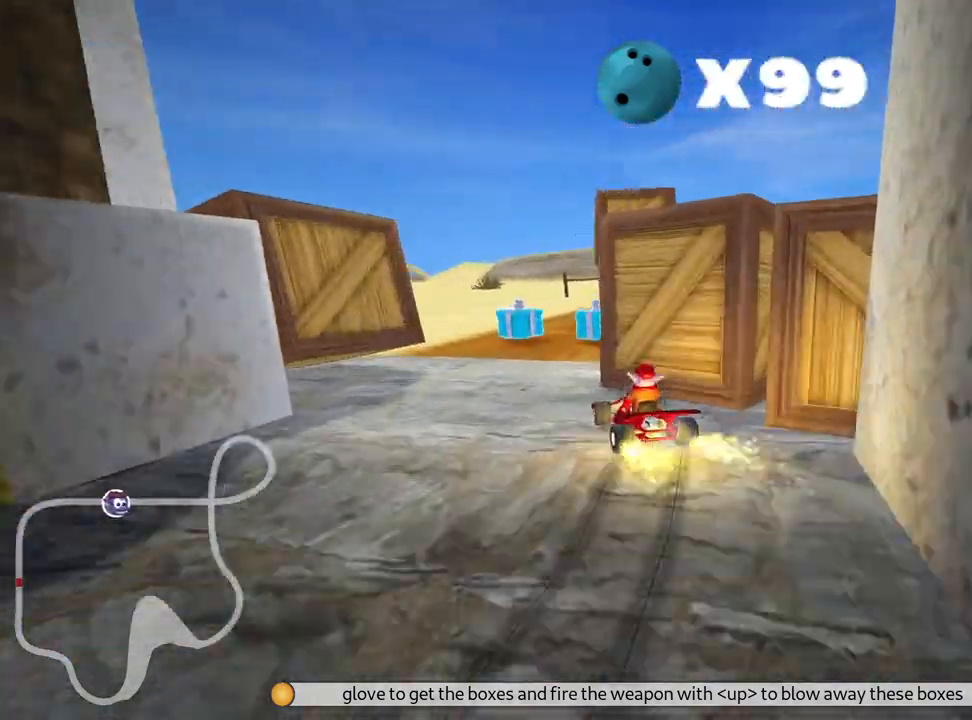
{"keys": ["right", "up"], "events": [[150, "fire", "up"], [417, "skid", "up"]]}
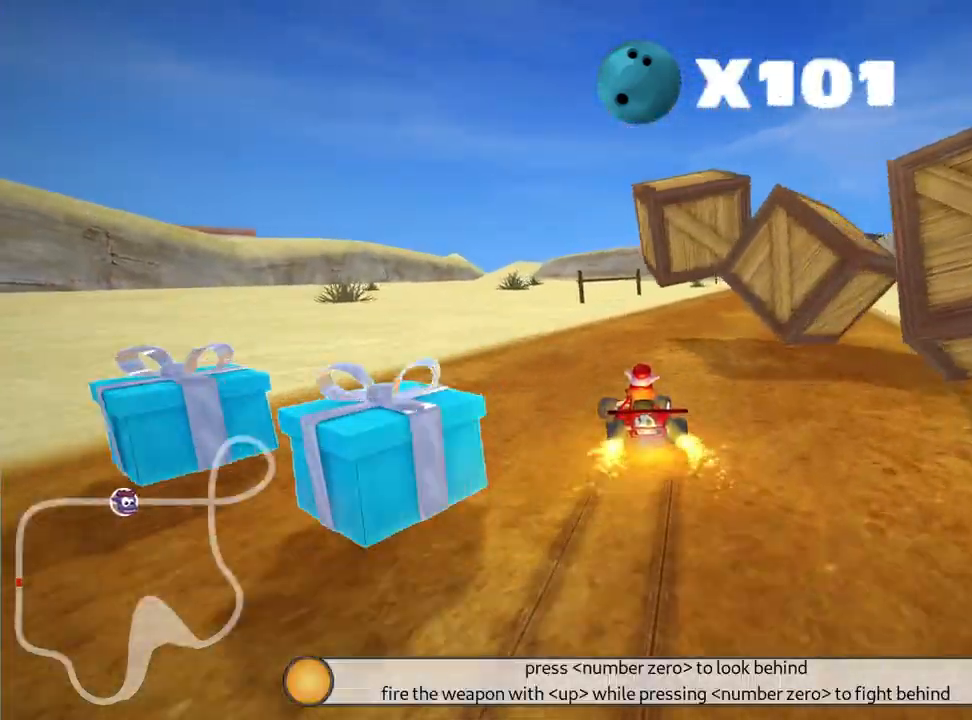
{"keys": ["up"], "events": [[117, "right", "up"]]}
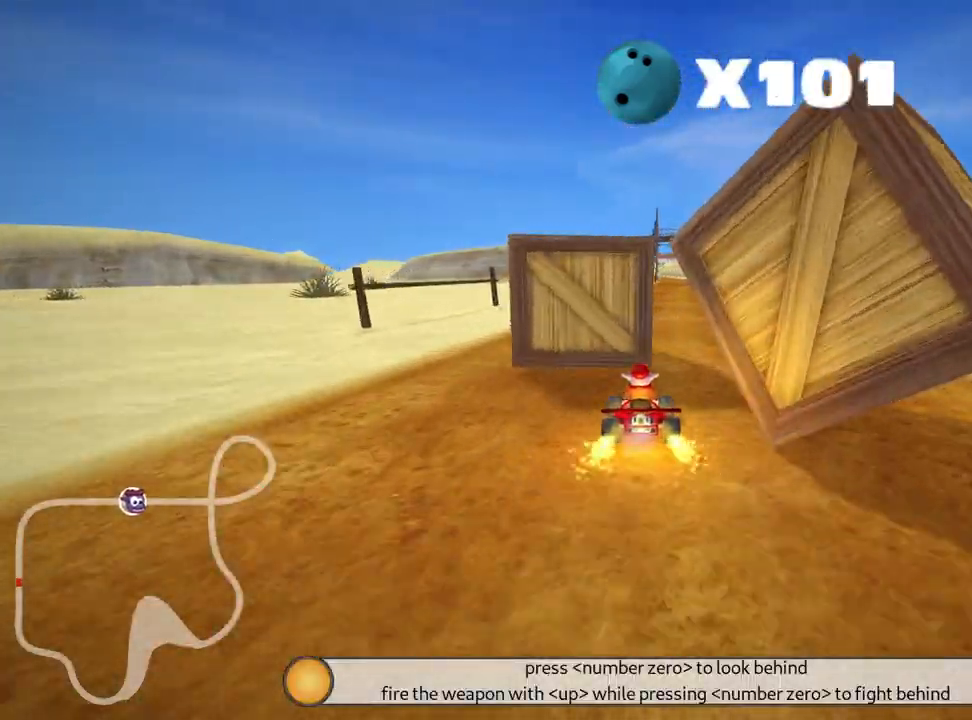
{"keys": ["up"], "events": []}
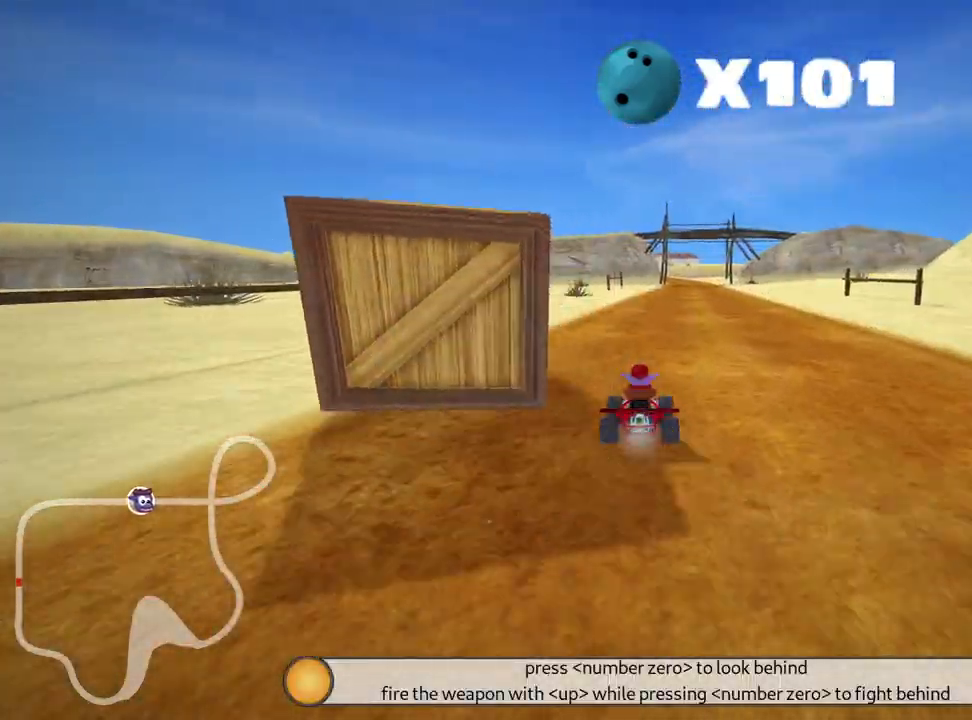
{"keys": ["right", "up"], "events": [[50, "left", "down"], [217, "left", "up"], [383, "right", "down"]]}
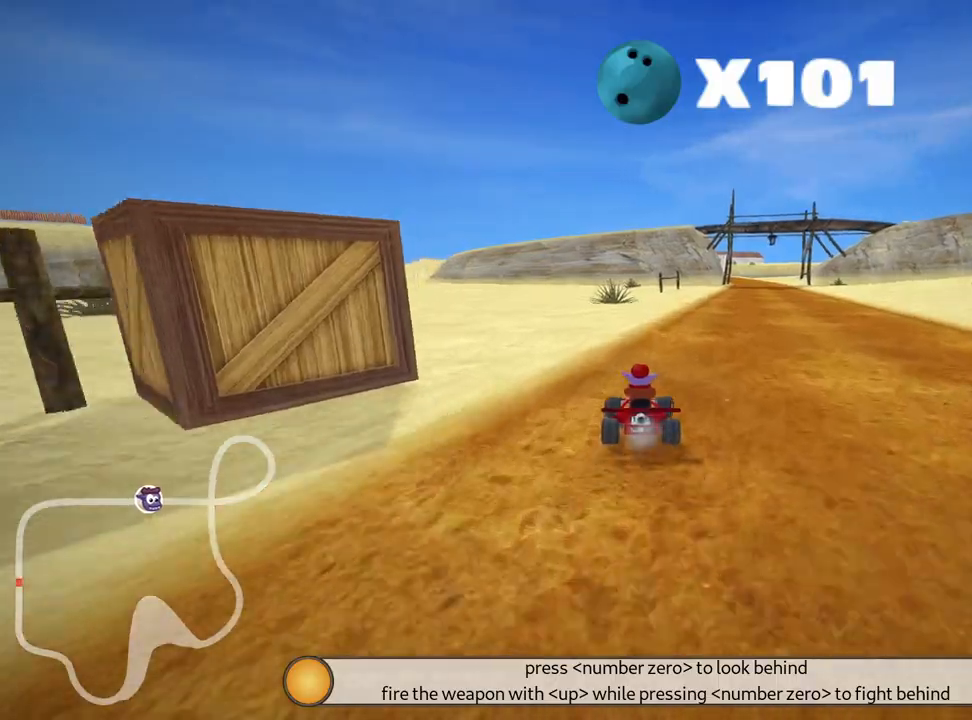
{"keys": ["look", "up"], "events": [[183, "right", "up"], [200, "look", "down"]]}
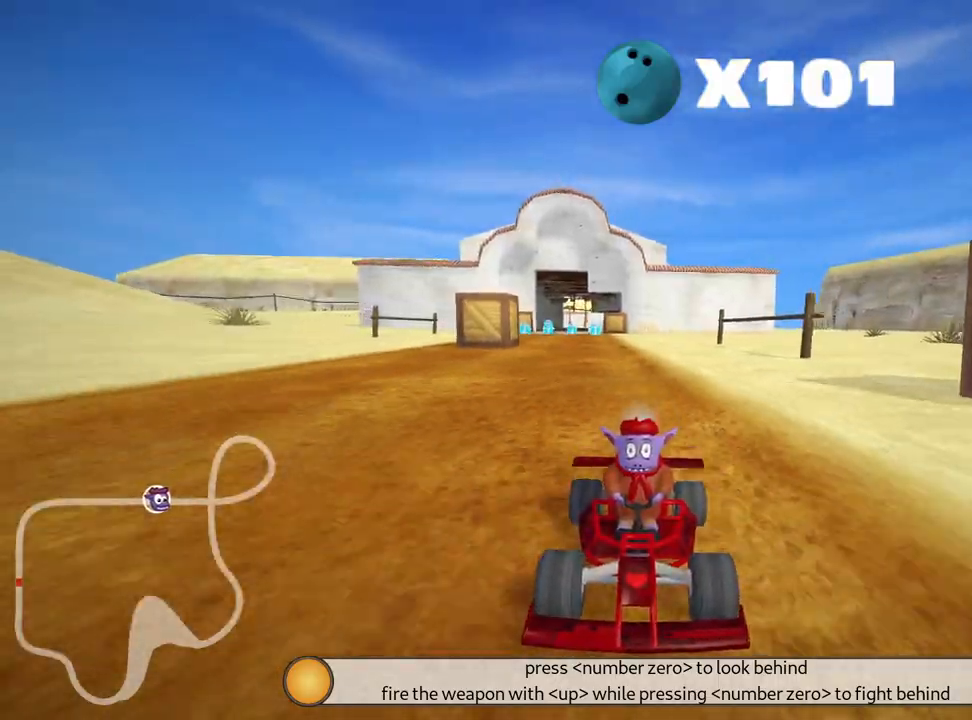
{"keys": ["up"], "events": [[133, "fire", "down"], [267, "fire", "up"], [300, "look", "up"]]}
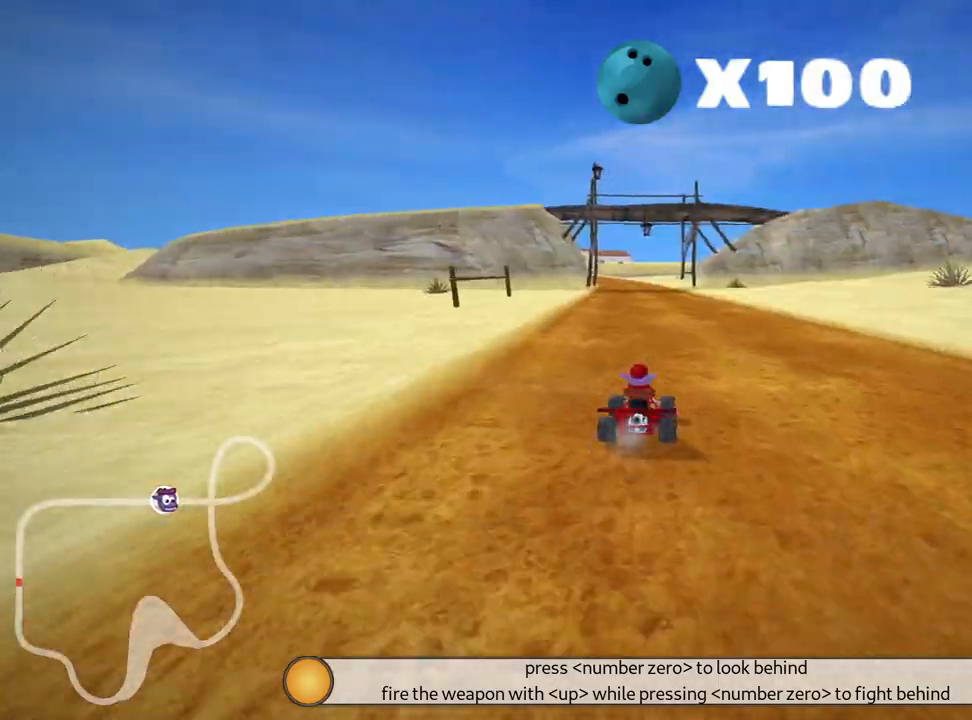
{"keys": ["left", "skid", "up"], "events": [[50, "right", "down"], [383, "right", "up"], [383, "skid", "down"], [417, "left", "down"]]}
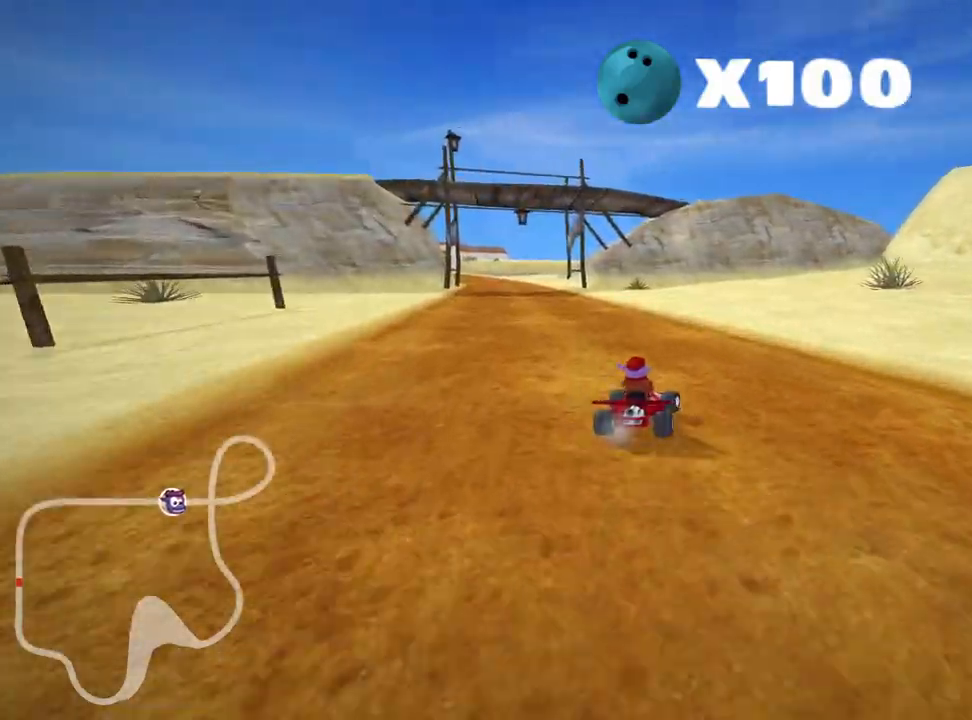
{"keys": ["right", "skid", "up"], "events": [[183, "left", "up"], [217, "right", "down"]]}
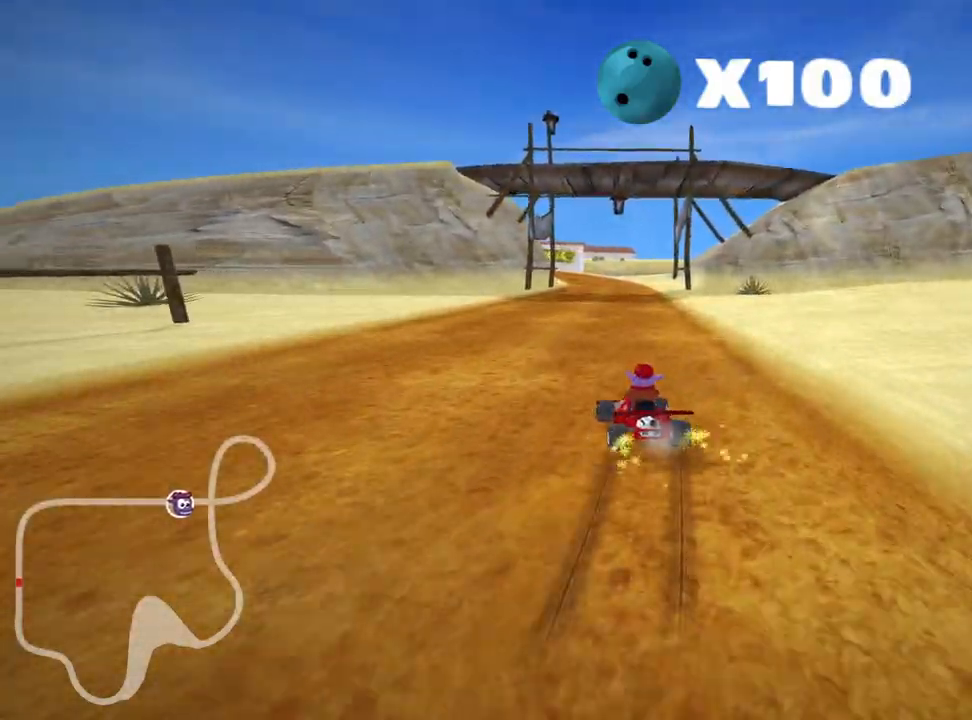
{"keys": ["right", "skid", "up"], "events": []}
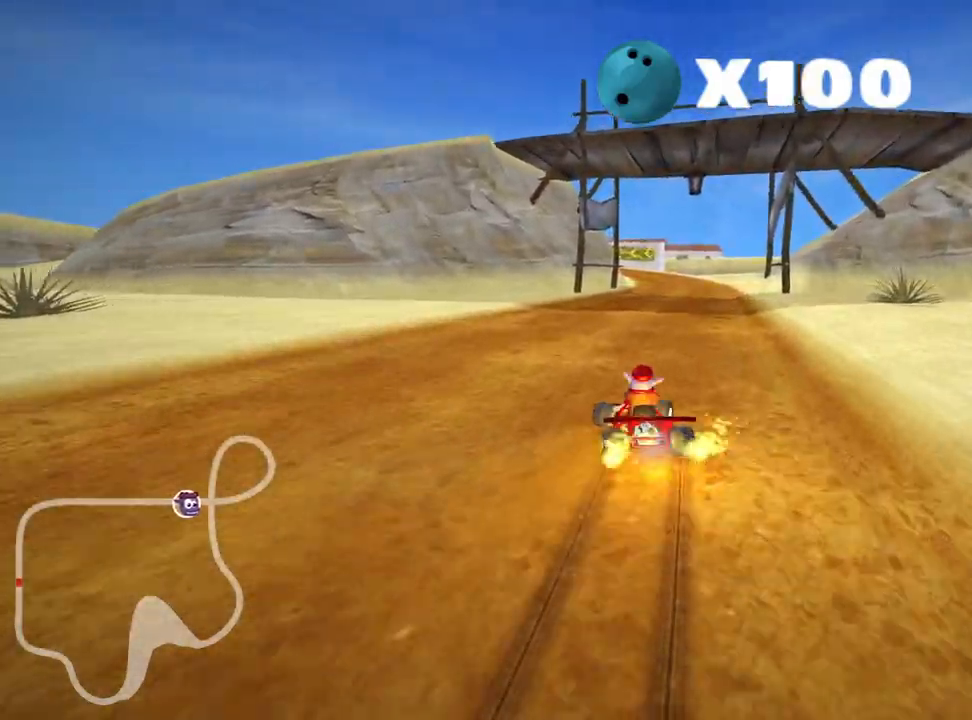
{"keys": ["right", "up"], "events": [[350, "skid", "up"]]}
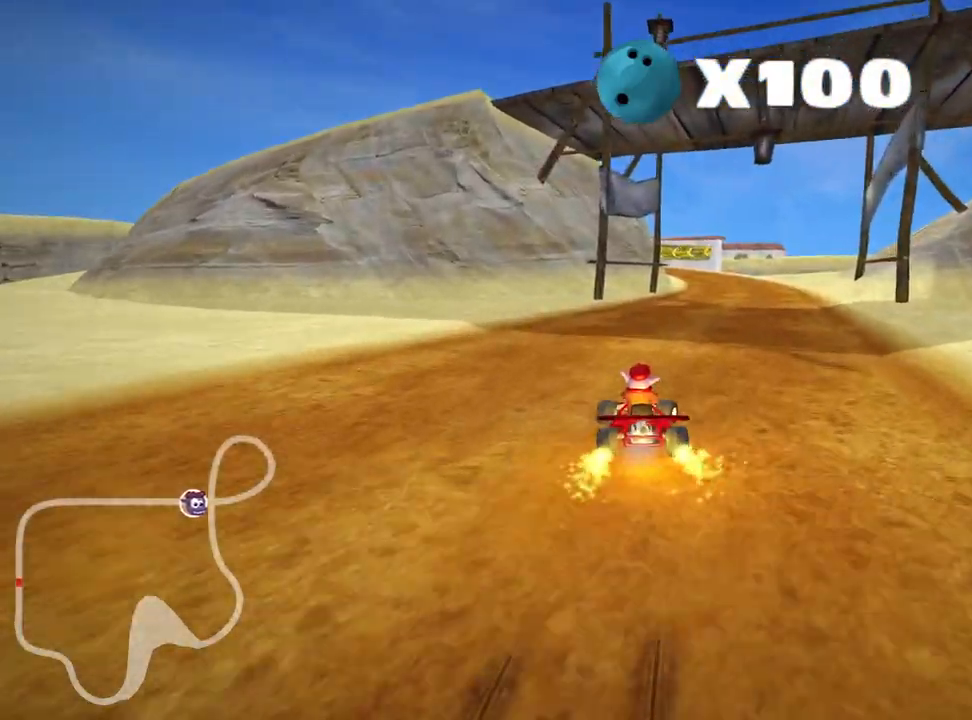
{"keys": ["right", "up"], "events": [[17, "right", "up"], [483, "right", "down"]]}
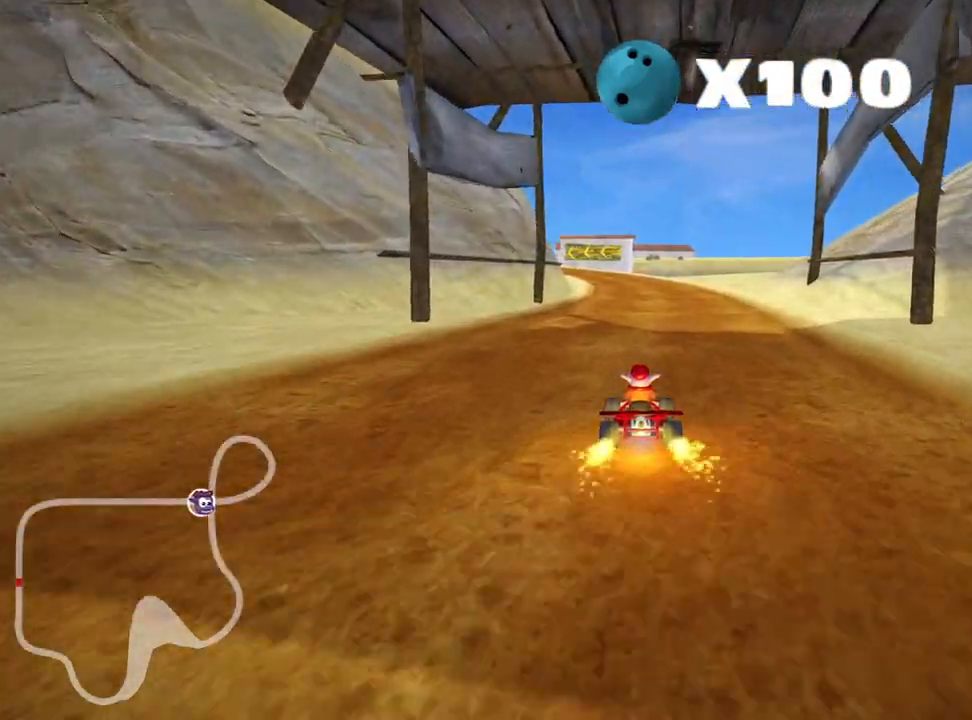
{"keys": ["left", "skid", "up"], "events": [[300, "right", "up"], [333, "skid", "down"], [383, "left", "down"]]}
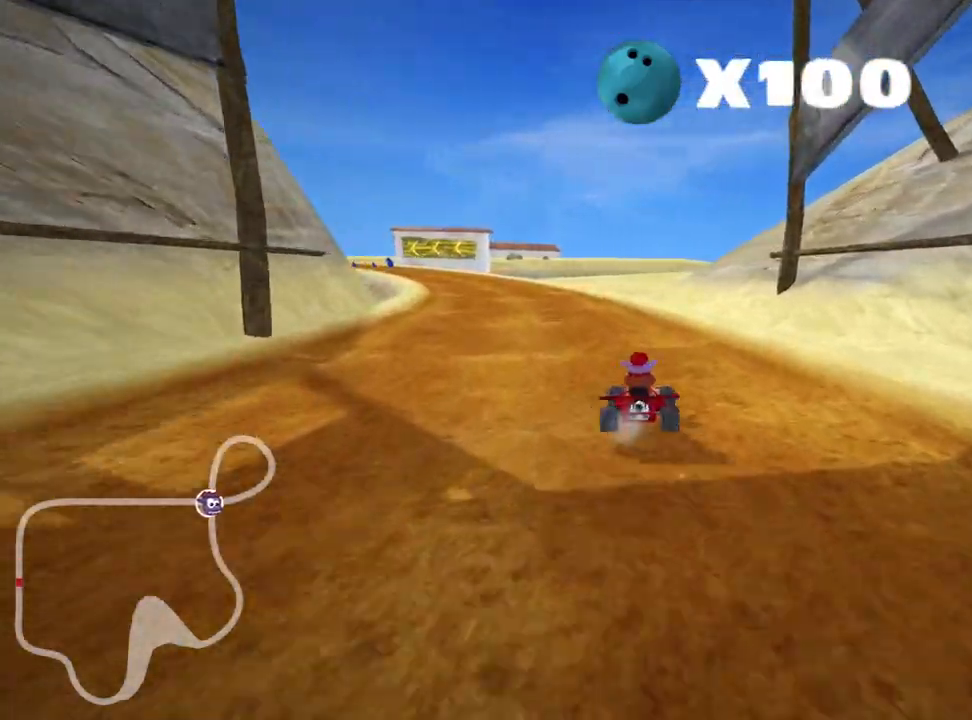
{"keys": ["left", "right", "skid", "up"], "events": [[117, "left", "up"], [133, "right", "down"], [450, "left", "down"]]}
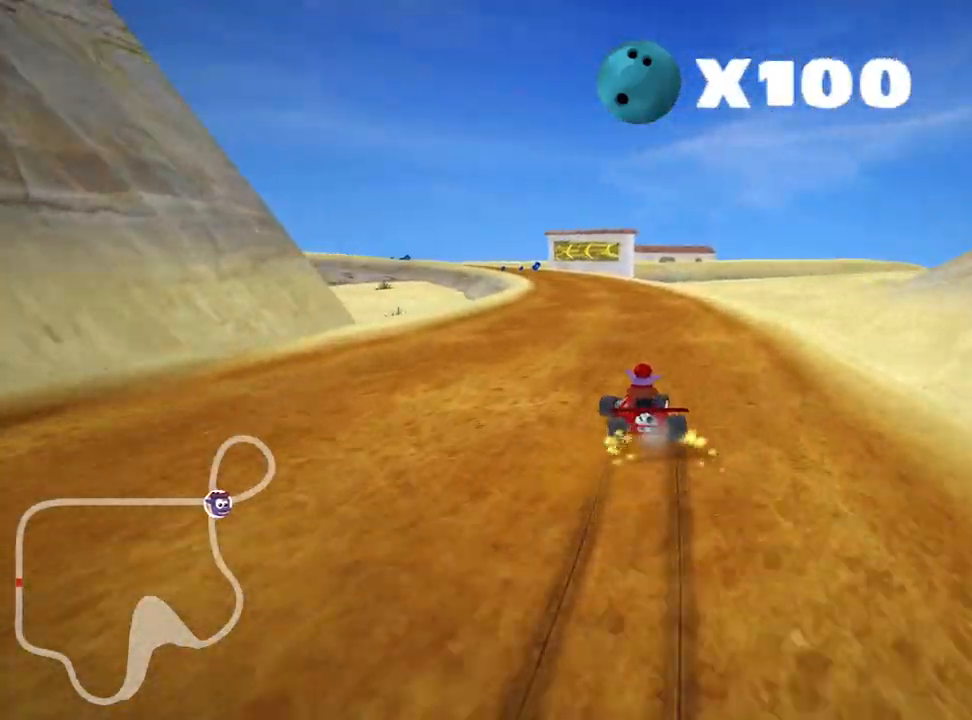
{"keys": ["right", "skid", "up"], "events": [[117, "left", "up"]]}
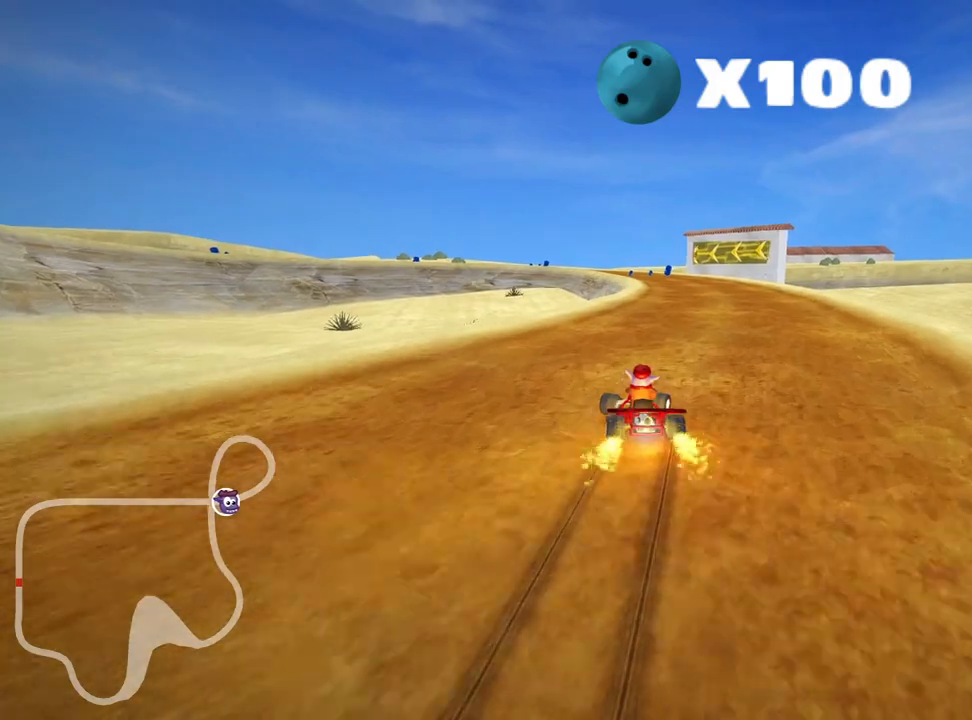
{"keys": ["right", "up"], "events": [[300, "skid", "up"]]}
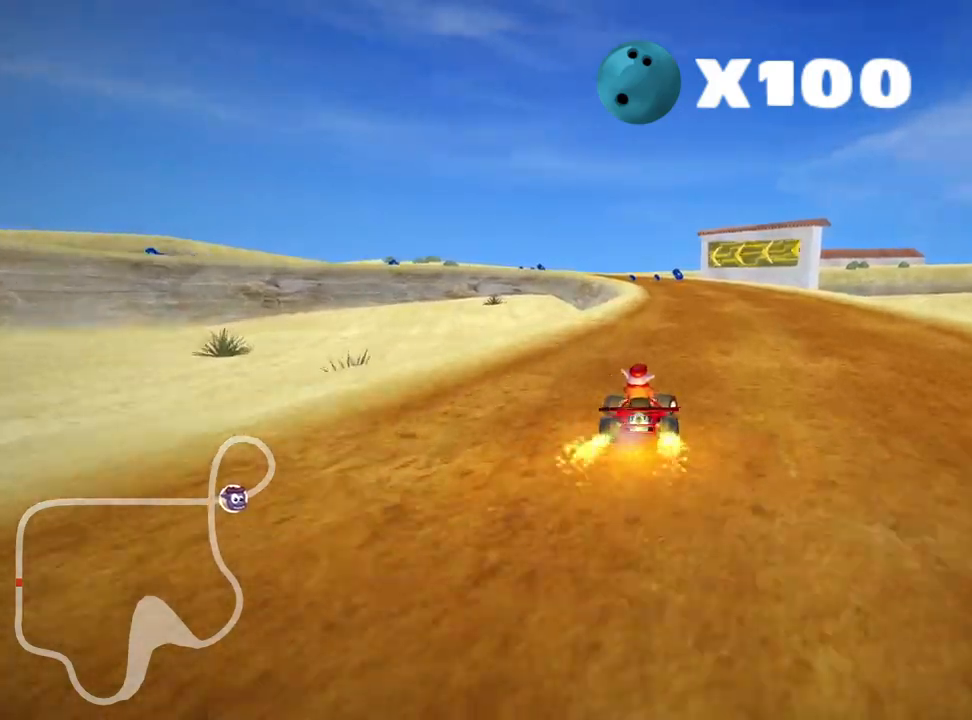
{"keys": ["up"], "events": [[150, "right", "up"]]}
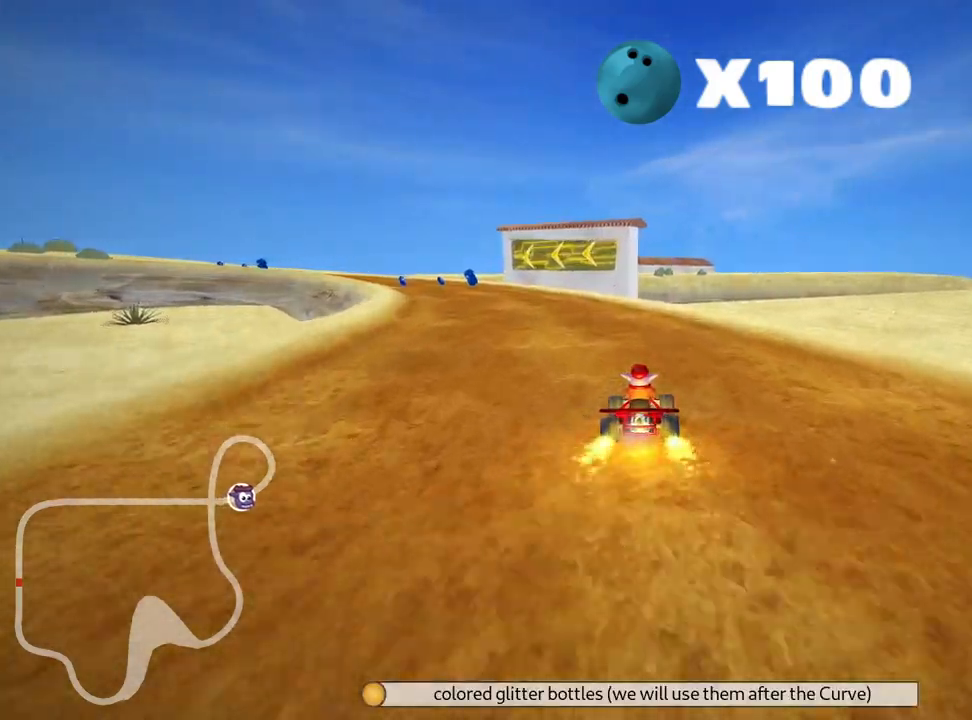
{"keys": ["right", "skid", "up"], "events": [[17, "skid", "down"], [67, "left", "down"], [267, "left", "up"], [483, "right", "down"]]}